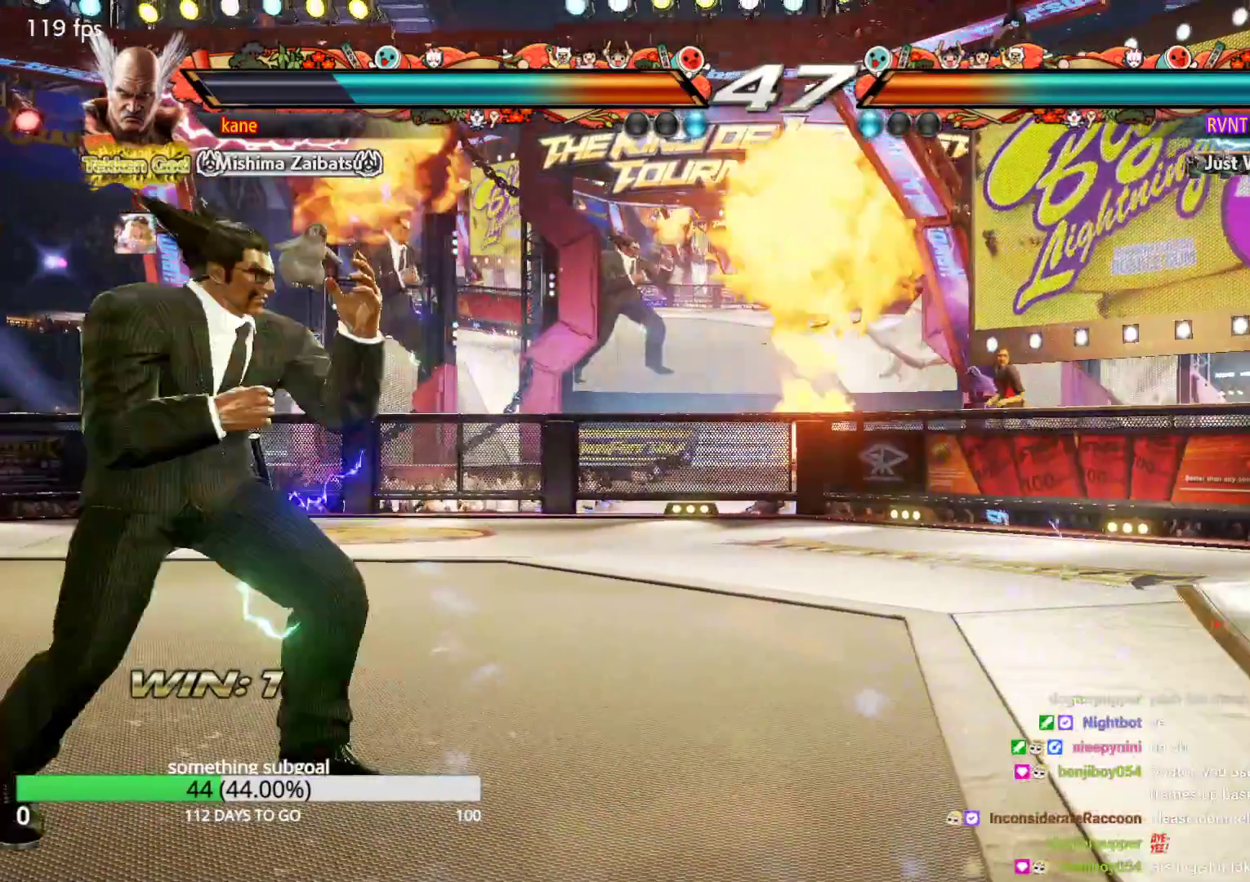
Gameplay with a controller (arcade stick); each line is a JSON object with the inputs held at the frame after it (dt_ms = milliseconds from this image to that frame). "events" lists button and stick changes between this image and that frame as [ms after this image, input, new state], when the widget could be followed in between. Not read: L3 R3.
{"dt_ms": 500, "buttons": [], "left_stick": "center", "events": [[50, "left_stick", "right"], [133, "left_stick", "down"], [217, "left_stick", "right"], [383, "left_stick", "left"], [467, "left_stick", "center"]]}
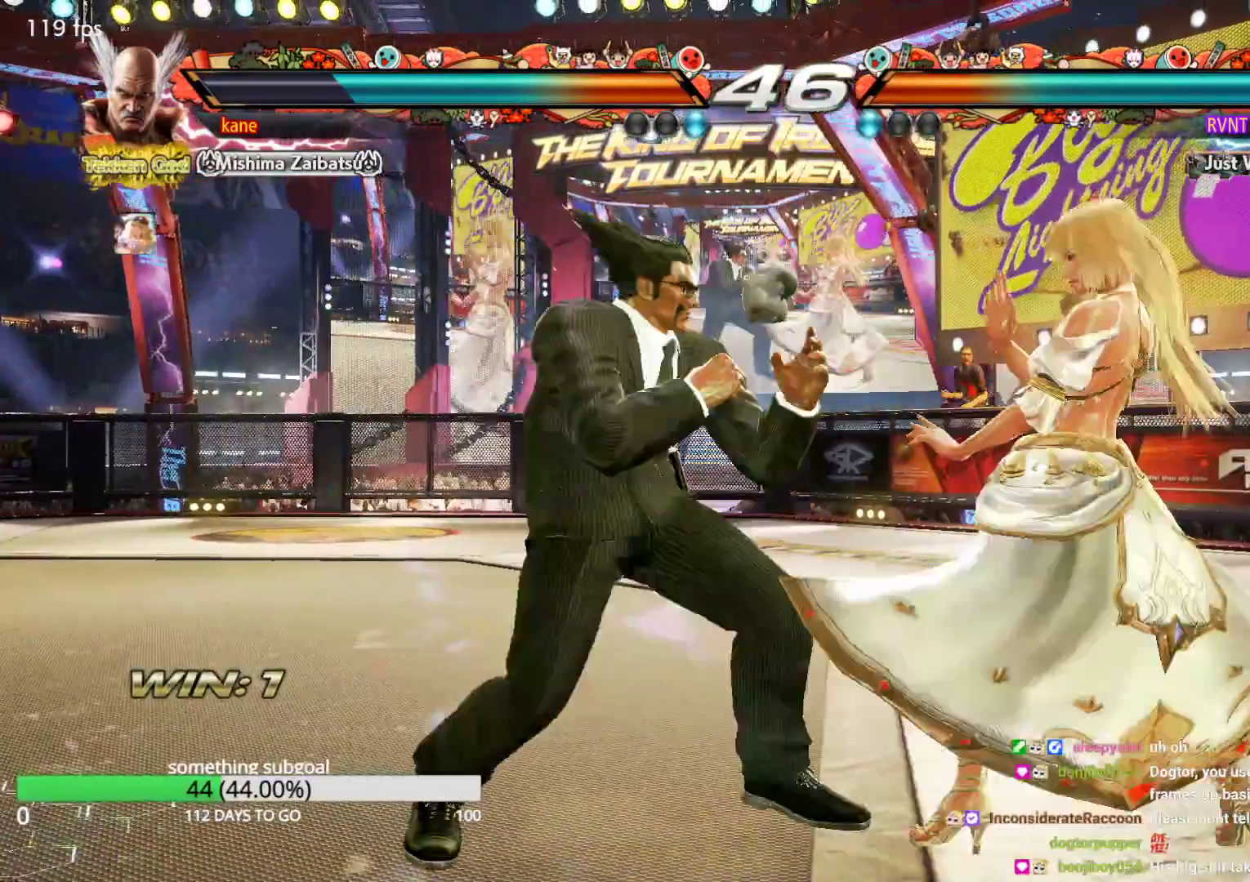
{"dt_ms": 500, "buttons": [], "left_stick": "center", "events": [[33, "left_stick", "left"], [133, "left_stick", "right"], [217, "TRIANGLE", "down"], [217, "left_stick", "down-right"], [300, "TRIANGLE", "up"], [383, "left_stick", "center"]]}
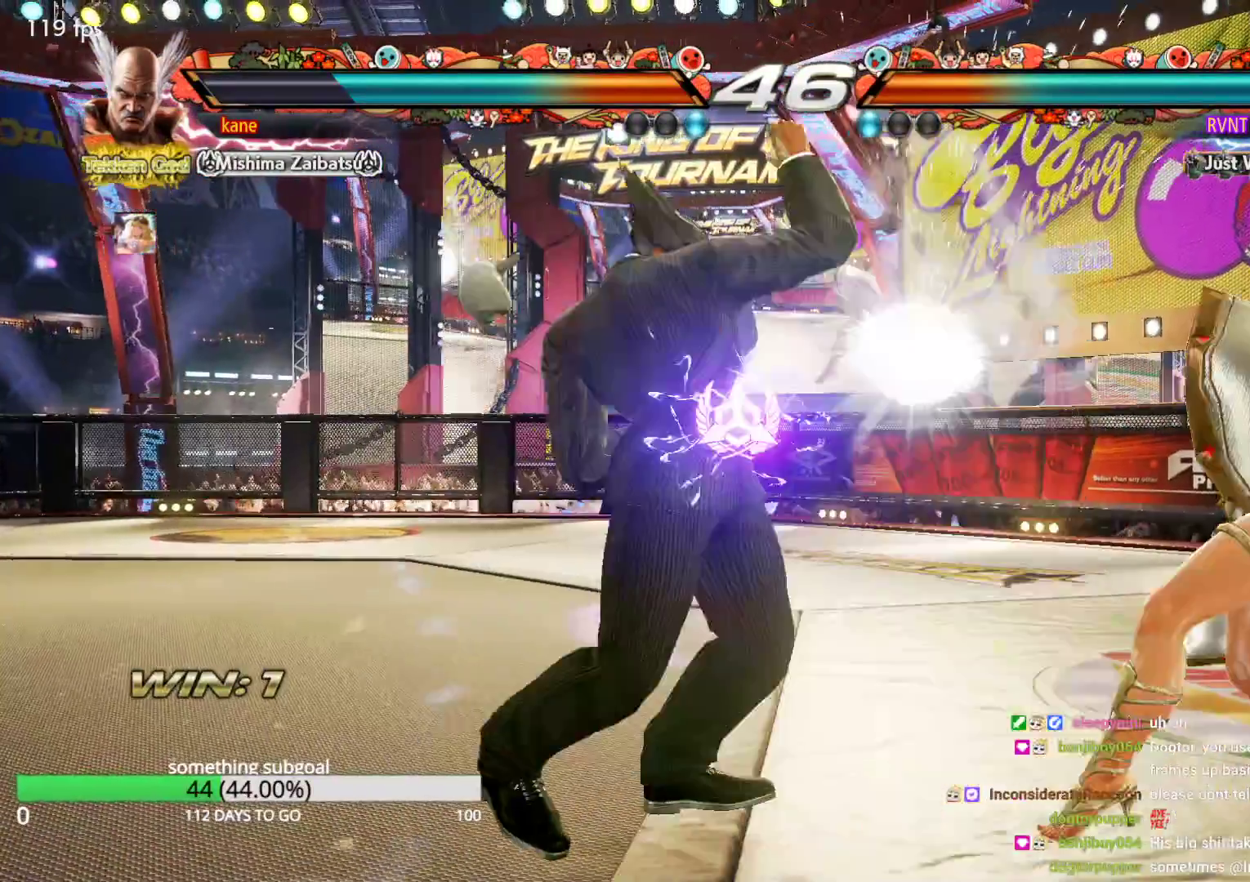
{"dt_ms": 500, "buttons": [], "left_stick": "right", "events": [[217, "left_stick", "right"], [300, "left_stick", "center"], [383, "left_stick", "right"]]}
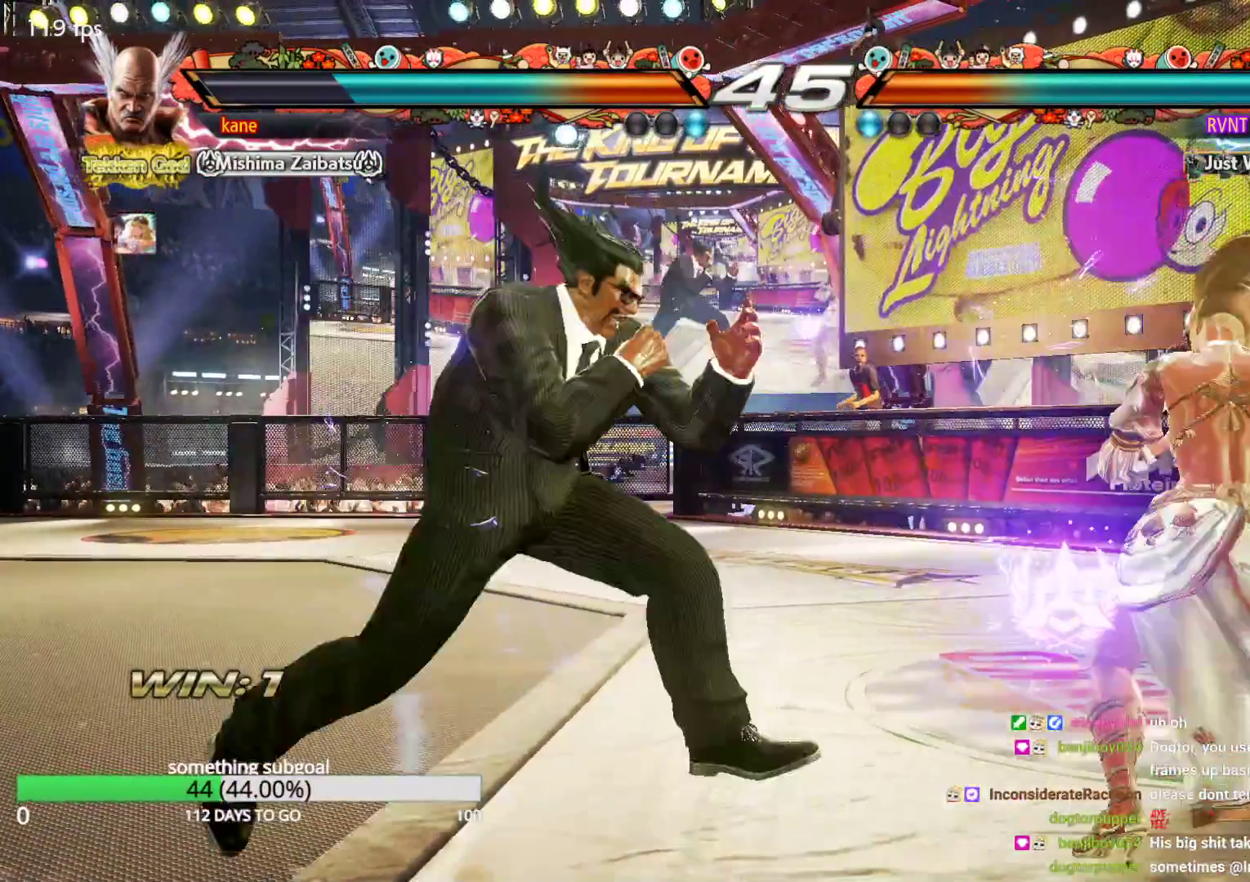
{"dt_ms": 500, "buttons": [], "left_stick": "center", "events": [[133, "left_stick", "left"], [467, "left_stick", "center"]]}
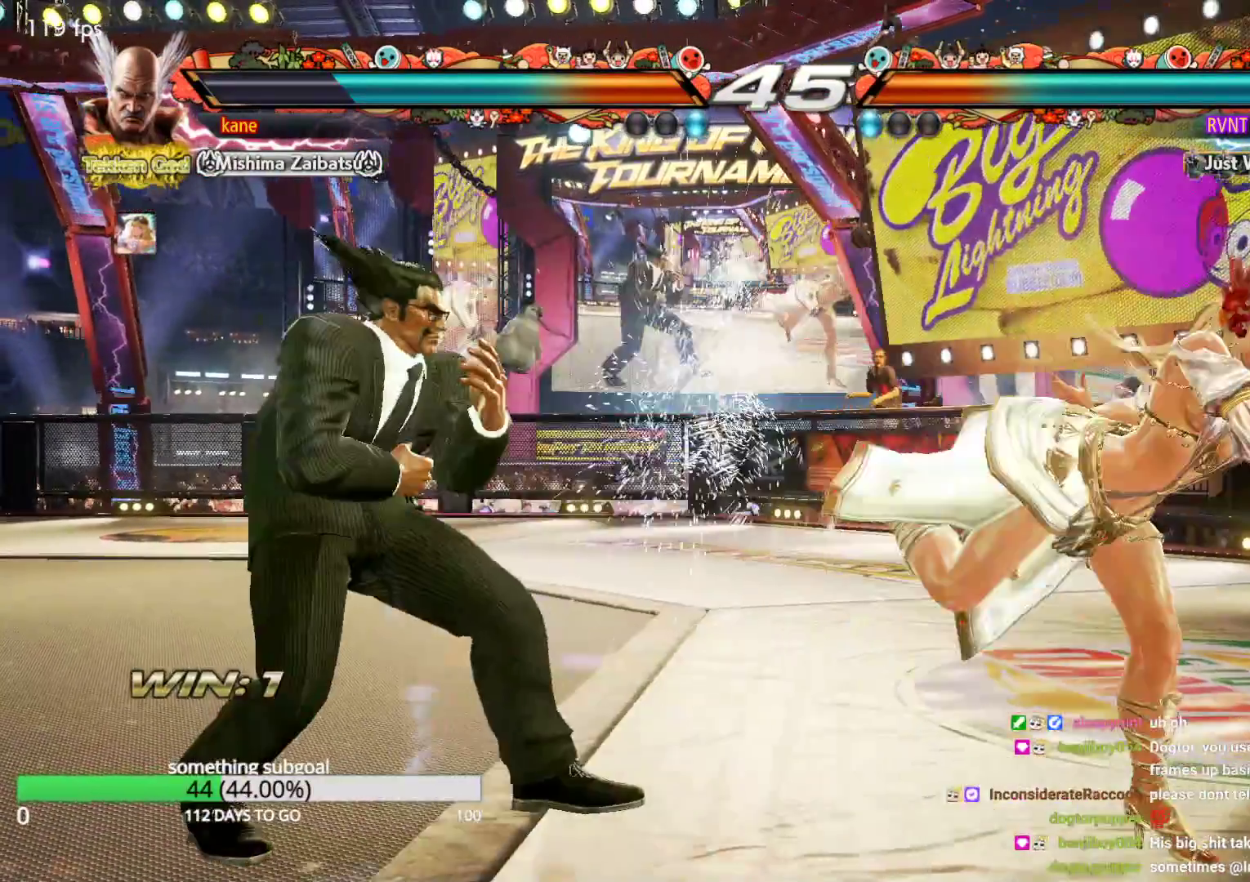
{"dt_ms": 500, "buttons": [], "left_stick": "left"}
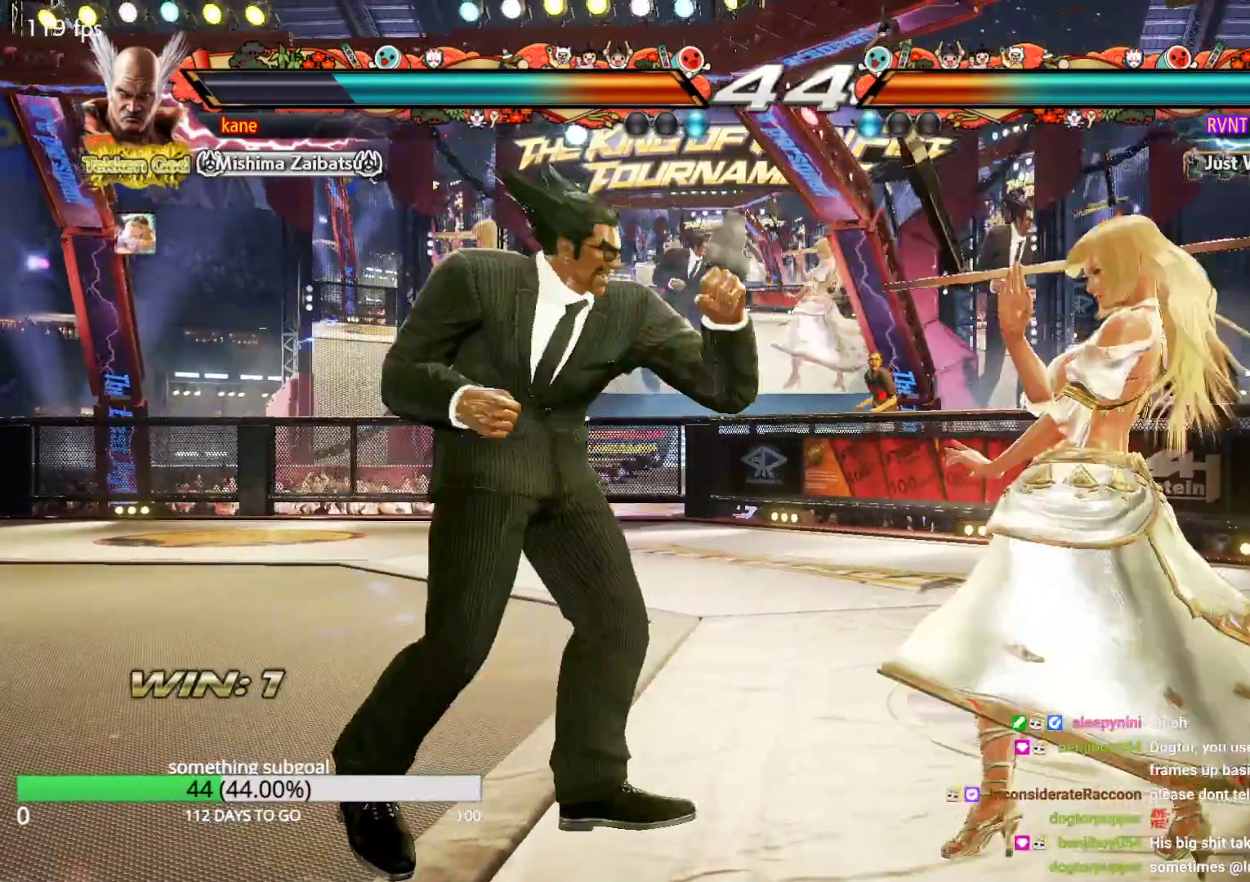
{"dt_ms": 500, "buttons": [], "left_stick": "center", "events": [[217, "left_stick", "right"], [300, "TRIANGLE", "down"], [383, "TRIANGLE", "up"], [383, "left_stick", "center"]]}
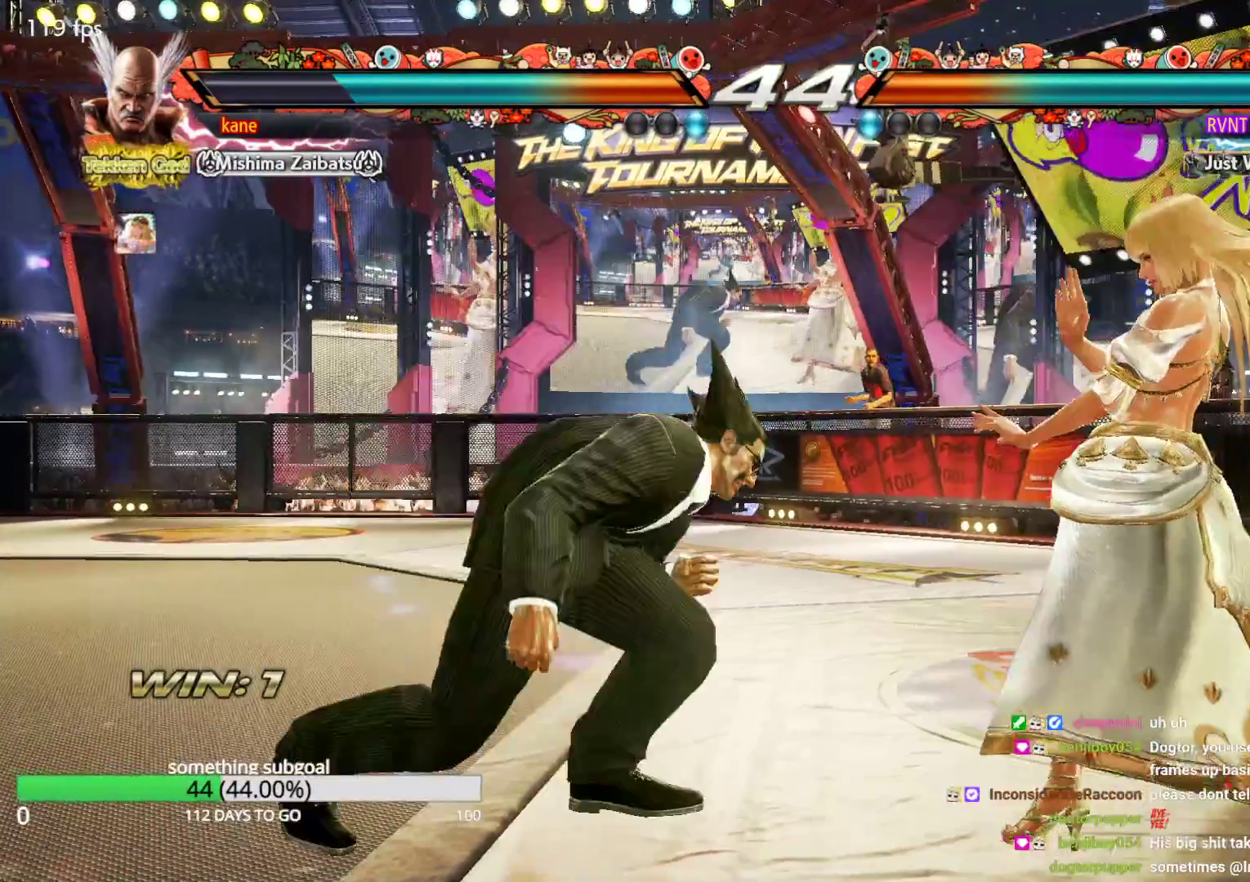
{"dt_ms": 500, "buttons": [], "left_stick": "left", "events": [[383, "left_stick", "left"]]}
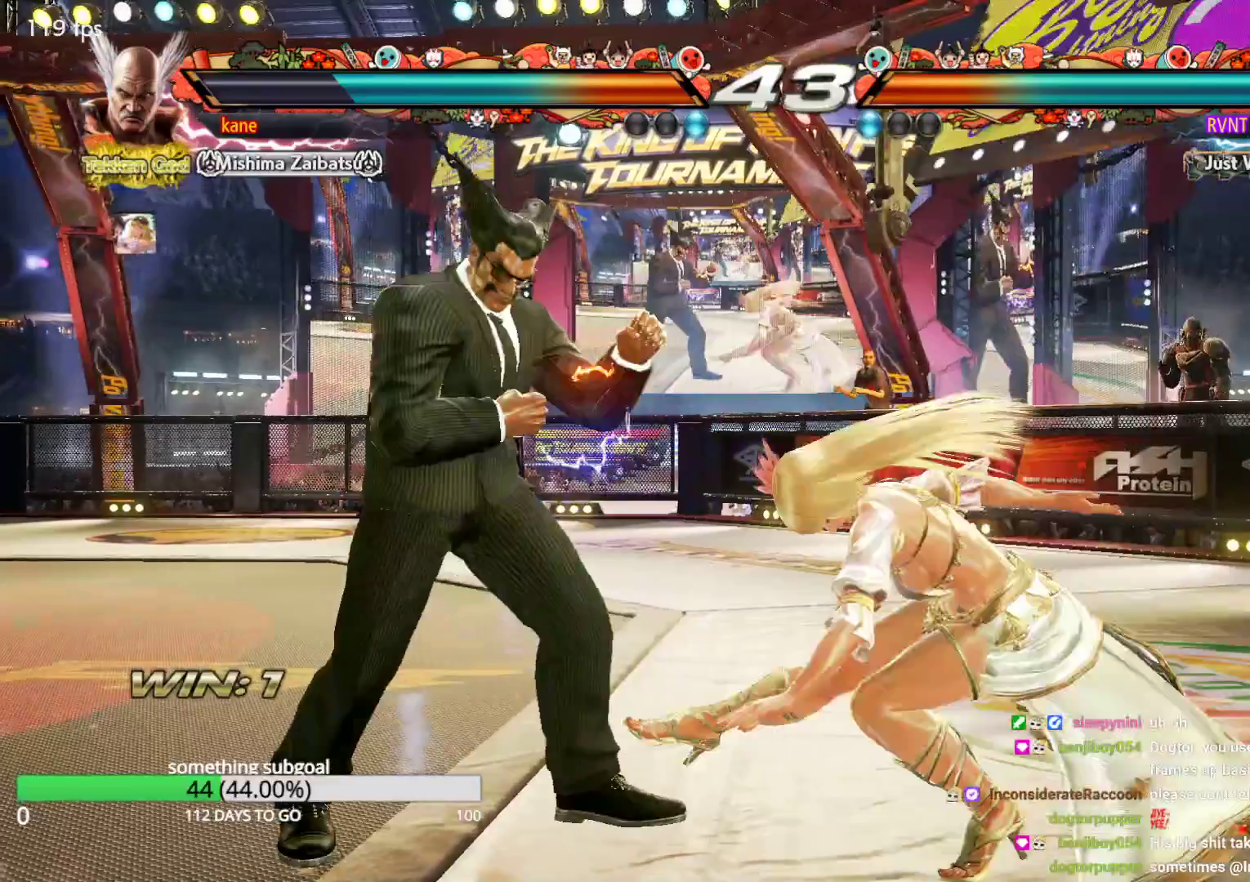
{"dt_ms": 500, "buttons": ["TRIANGLE"], "left_stick": "right"}
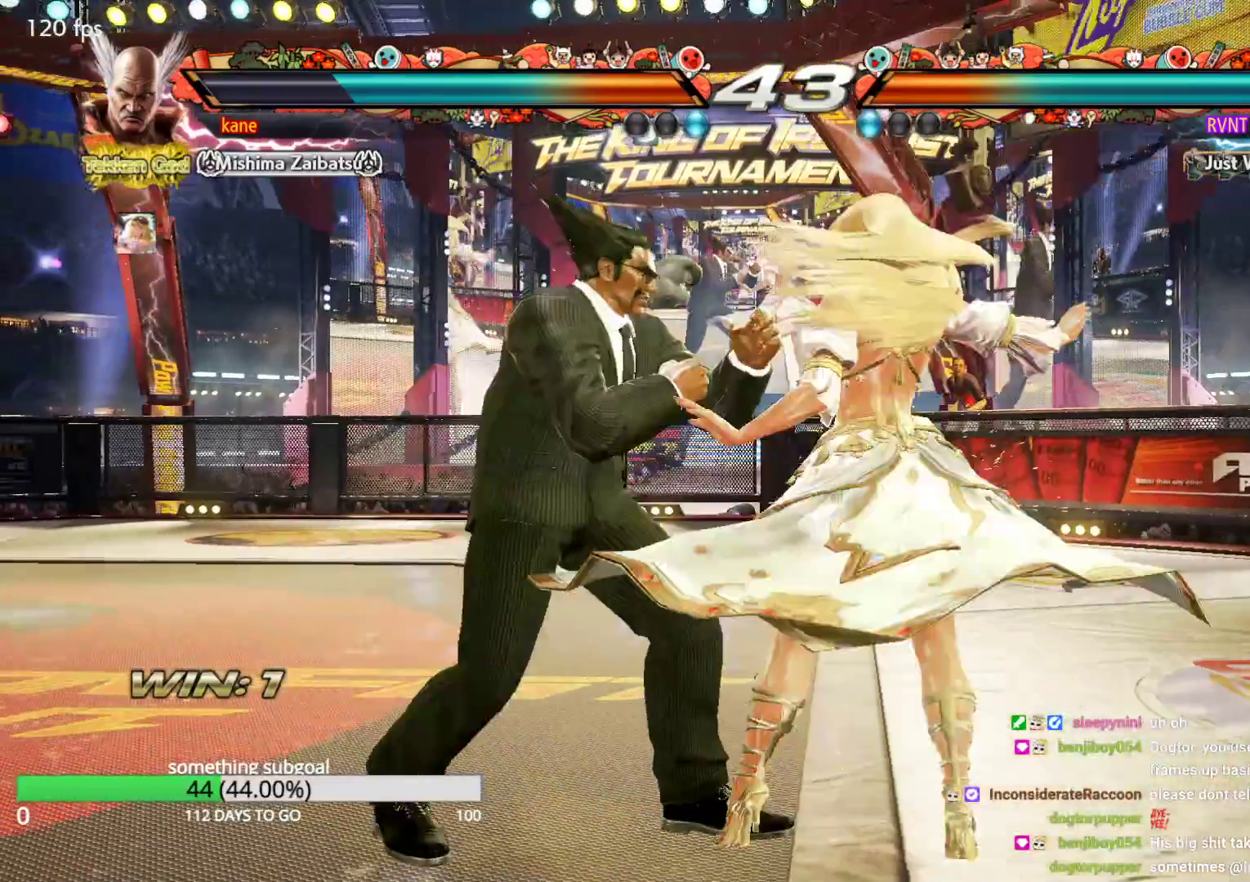
{"dt_ms": 500, "buttons": [], "left_stick": "center", "events": [[133, "TRIANGLE", "up"], [133, "left_stick", "center"], [217, "TRIANGLE", "down"], [467, "TRIANGLE", "up"]]}
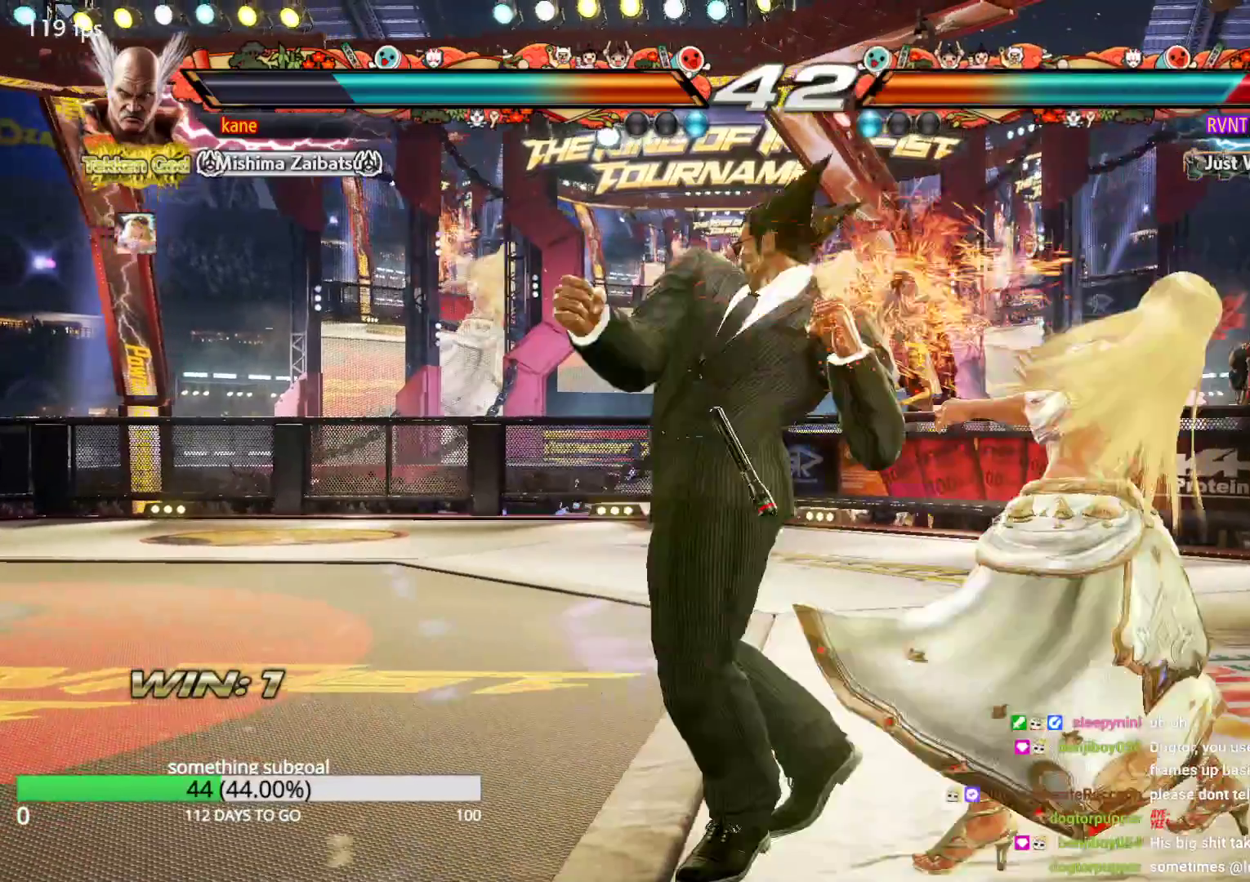
{"dt_ms": 500, "buttons": ["CIRCLE"], "left_stick": "left", "events": [[467, "CIRCLE", "down"], [467, "left_stick", "left"]]}
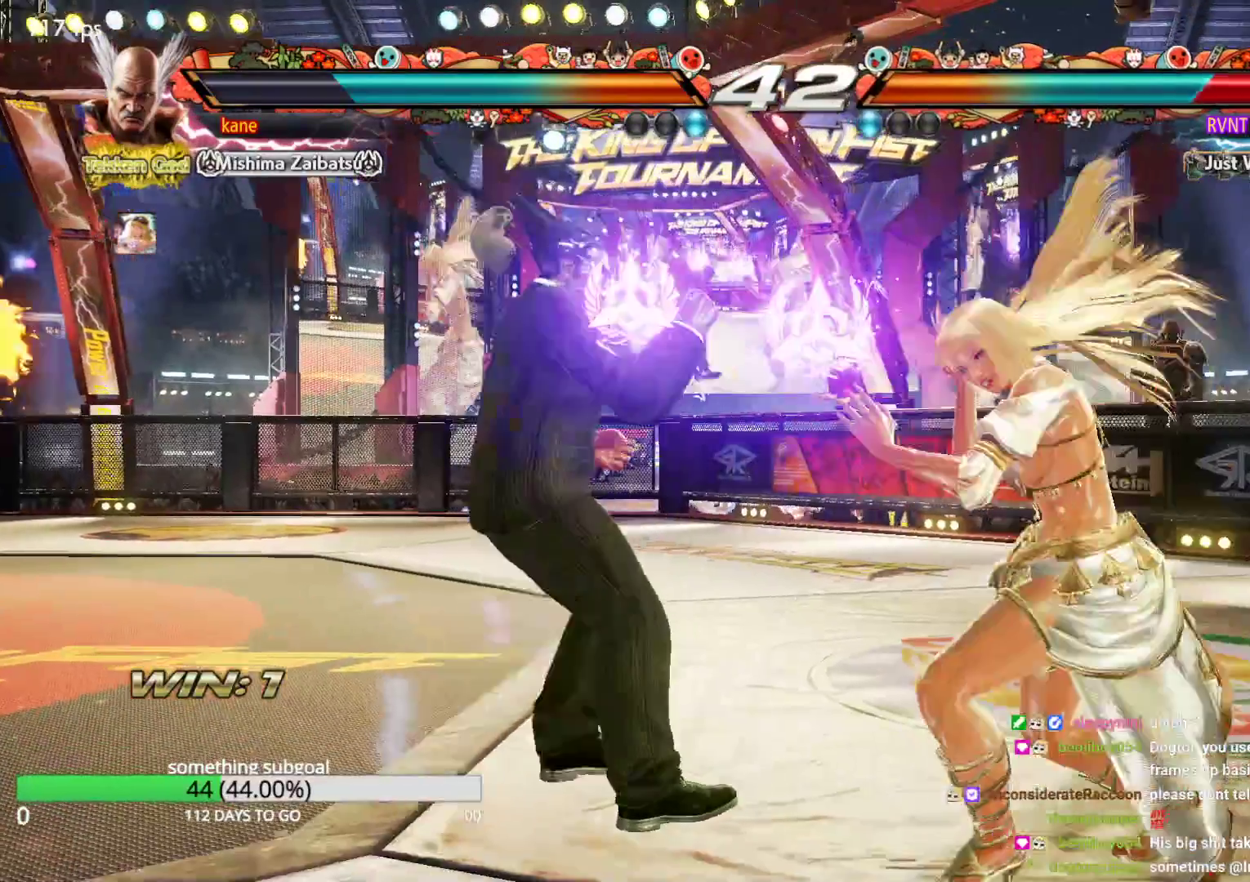
{"dt_ms": 500, "buttons": [], "left_stick": "left", "events": [[50, "CIRCLE", "up"], [217, "CIRCLE", "down"], [300, "CIRCLE", "up"]]}
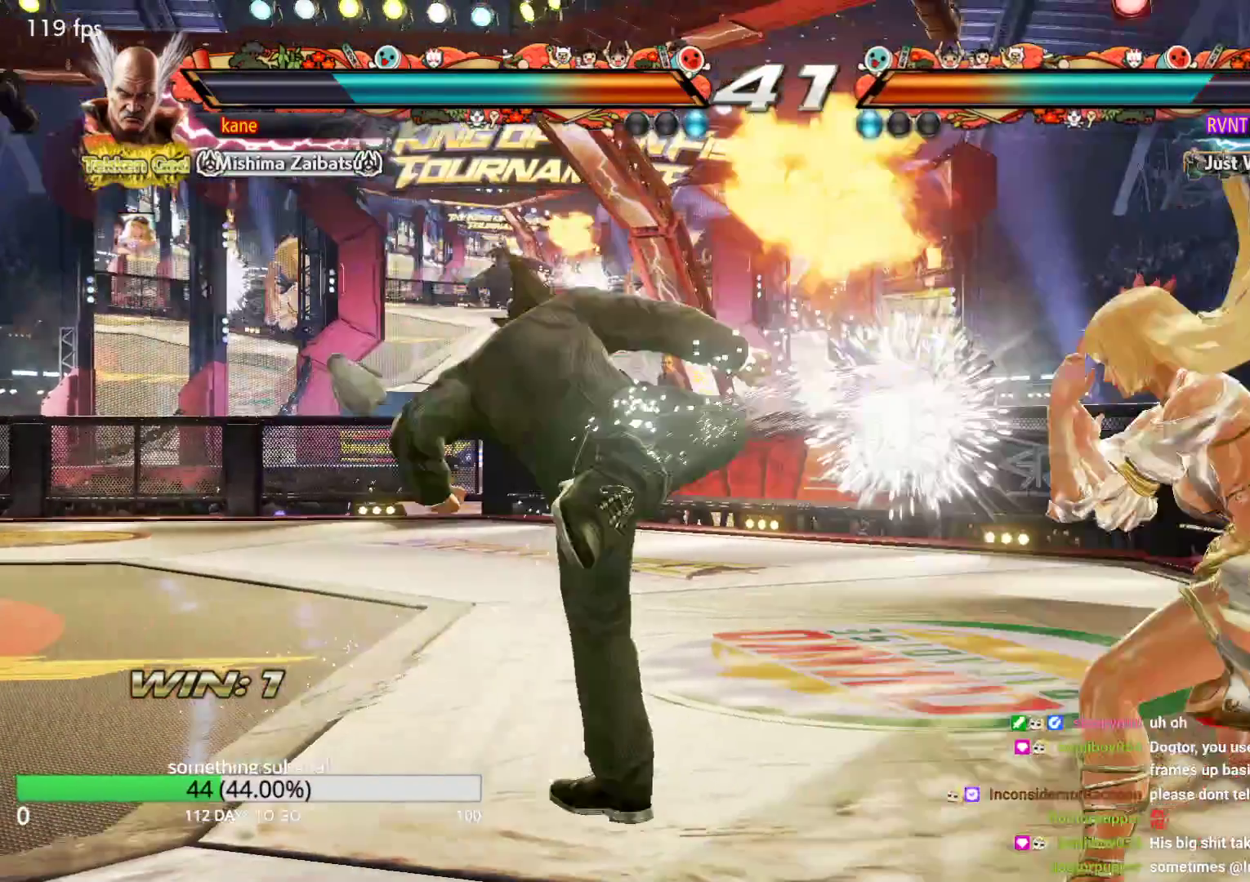
{"dt_ms": 500, "buttons": [], "left_stick": "center", "events": [[133, "left_stick", "center"], [217, "left_stick", "down"], [300, "left_stick", "center"]]}
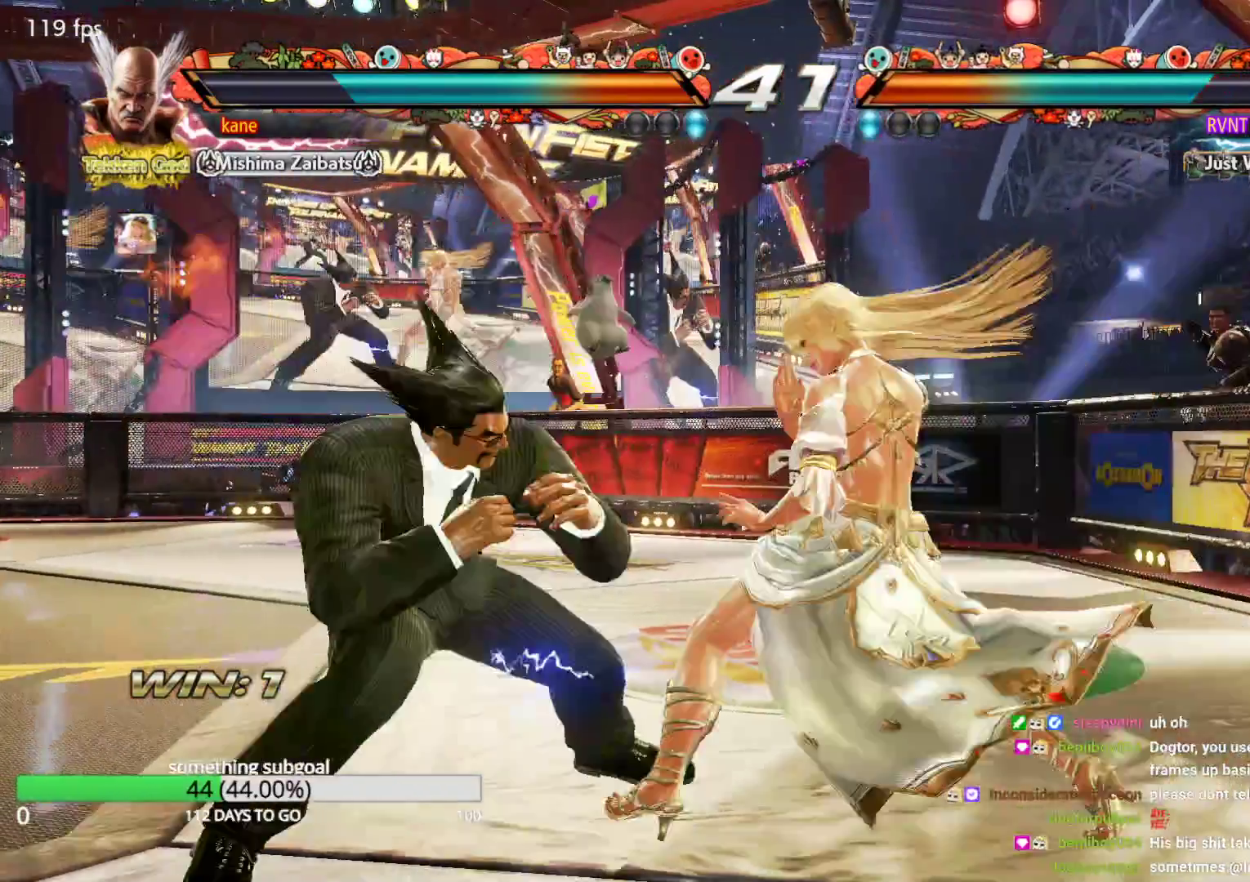
{"dt_ms": 500, "buttons": [], "left_stick": "left", "events": [[133, "left_stick", "left"]]}
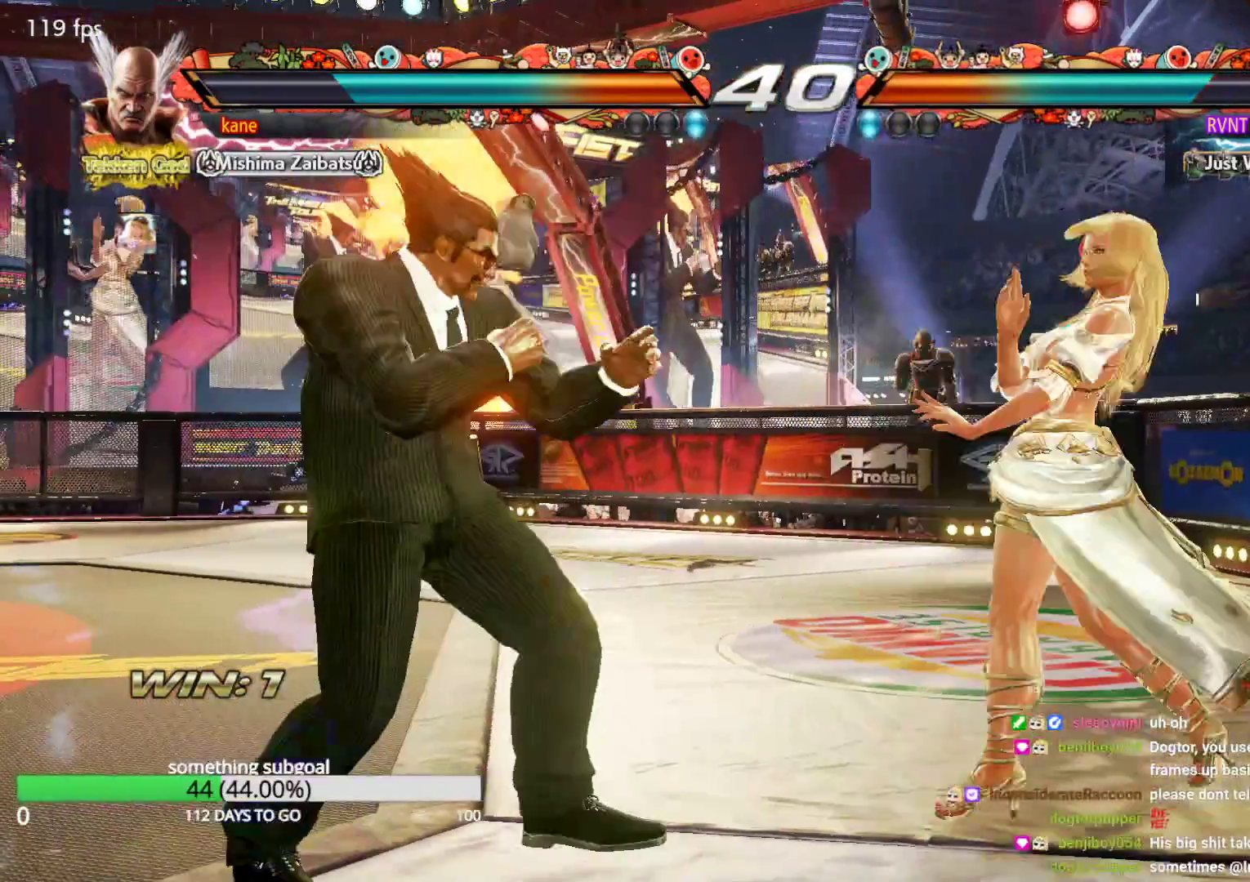
{"dt_ms": 500, "buttons": [], "left_stick": "left", "events": [[133, "left_stick", "center"], [300, "left_stick", "left"]]}
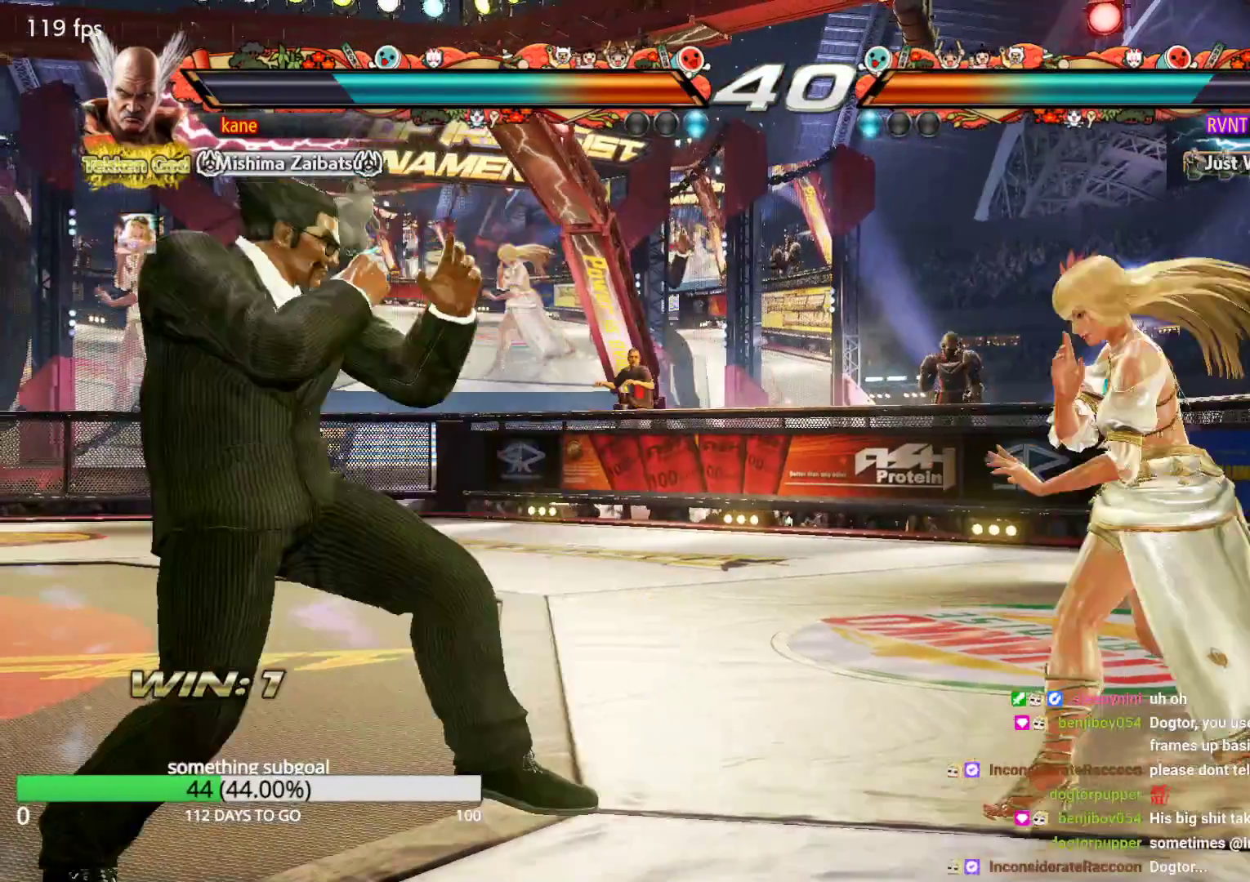
{"dt_ms": 500, "buttons": [], "left_stick": "down-left"}
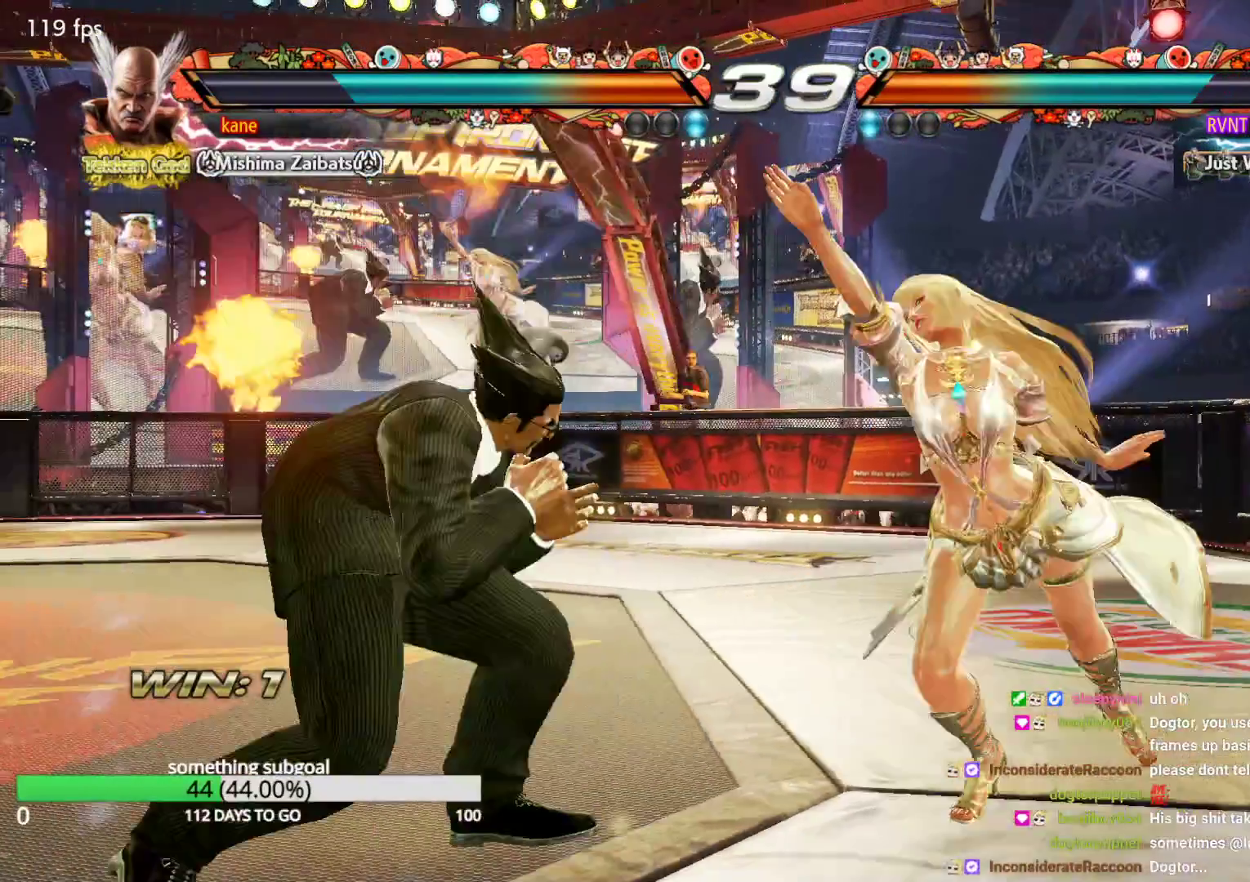
{"dt_ms": 500, "buttons": ["SQUARE"], "left_stick": "center", "events": [[133, "SQUARE", "down"], [133, "left_stick", "center"]]}
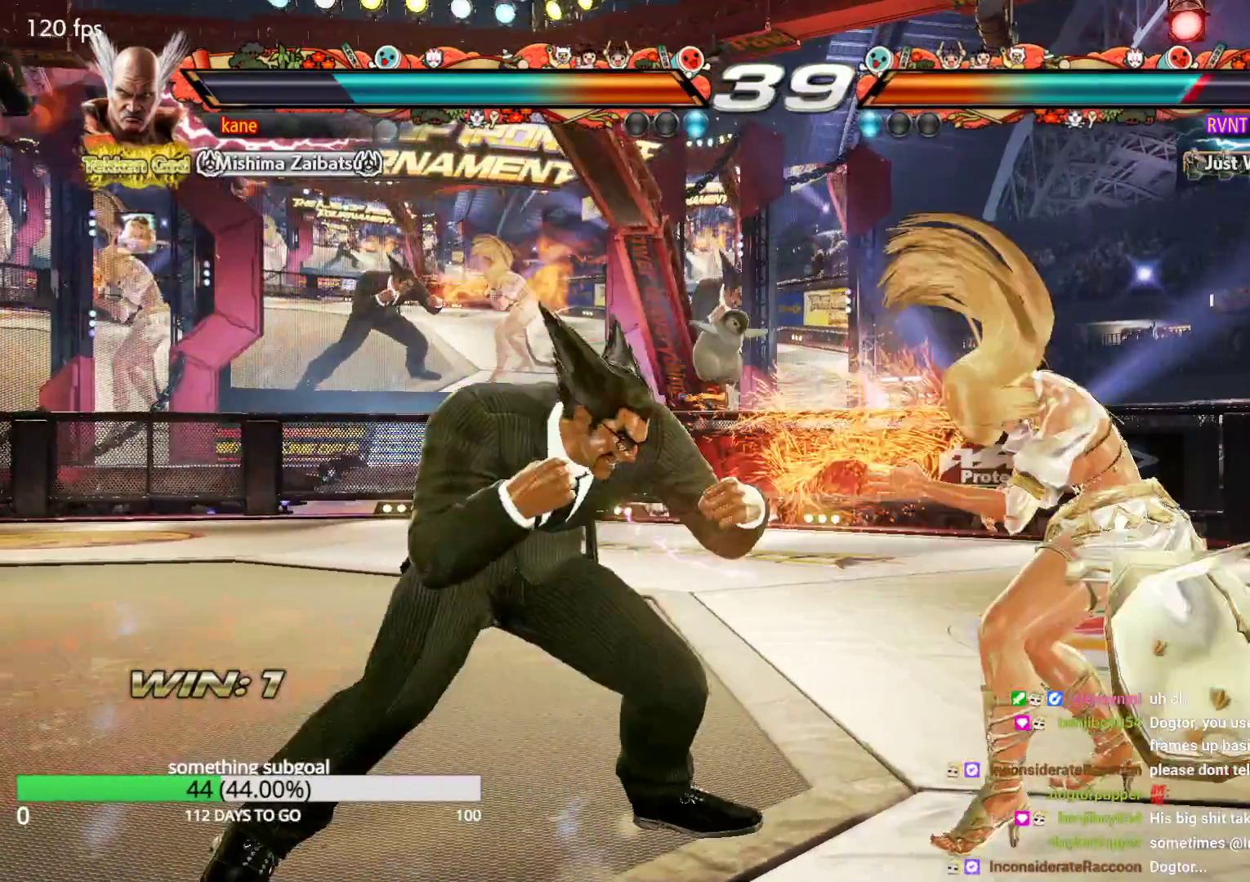
{"dt_ms": 1000, "buttons": [], "left_stick": "center"}
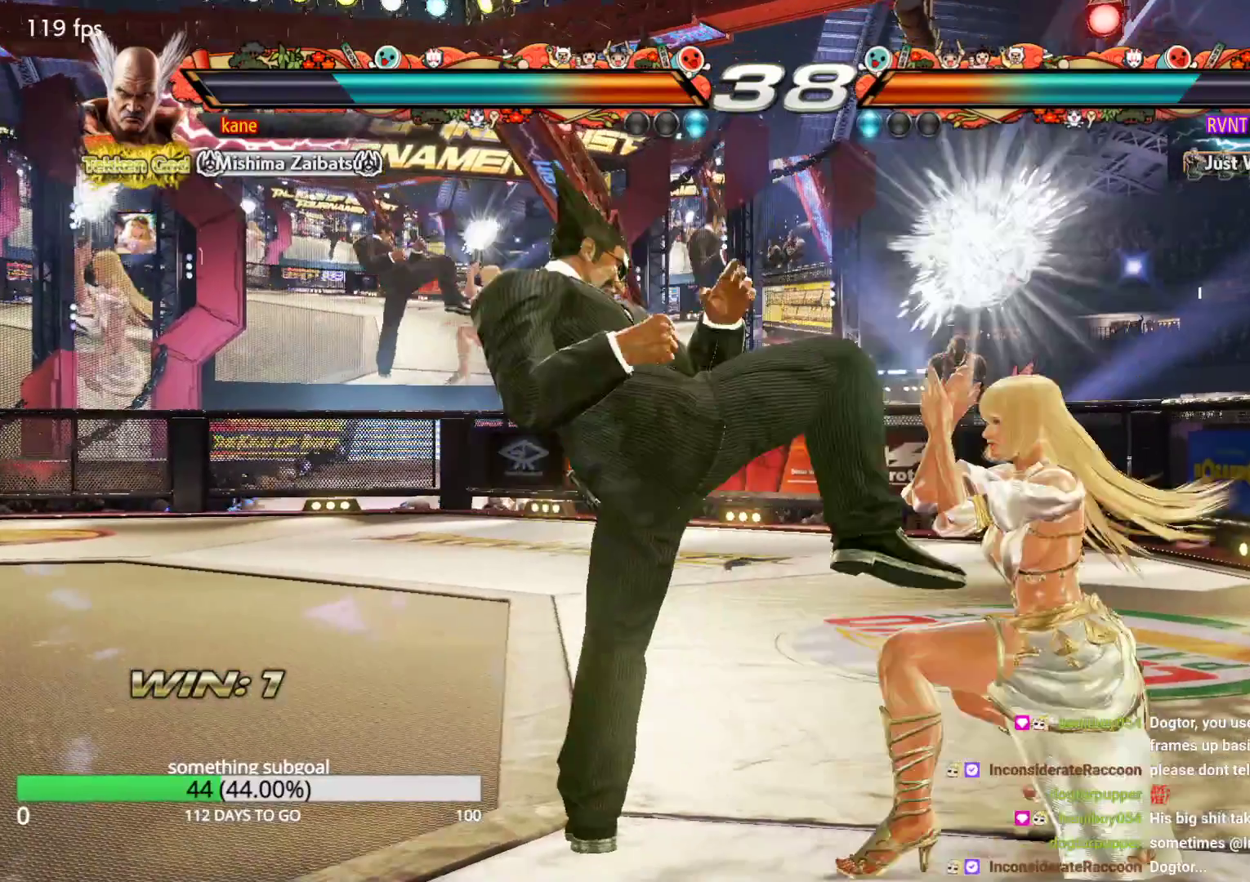
{"dt_ms": 500, "buttons": [], "left_stick": "left", "events": [[217, "left_stick", "right"], [300, "left_stick", "center"], [383, "left_stick", "right"], [467, "left_stick", "left"]]}
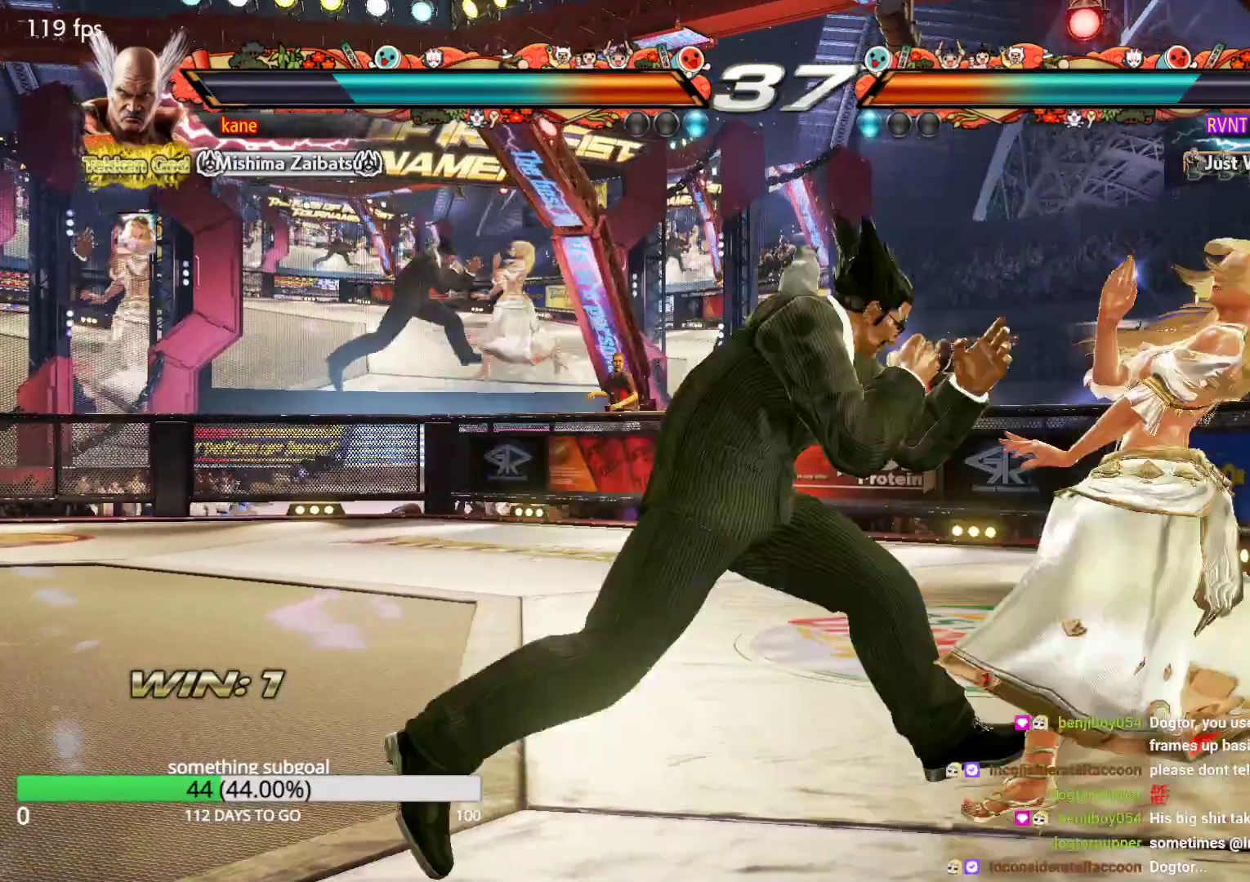
{"dt_ms": 500, "buttons": [], "left_stick": "center", "events": [[217, "left_stick", "right"], [300, "CROSS", "down"], [383, "CIRCLE", "down"], [383, "CROSS", "up"], [383, "left_stick", "up"], [467, "CIRCLE", "up"], [467, "left_stick", "center"]]}
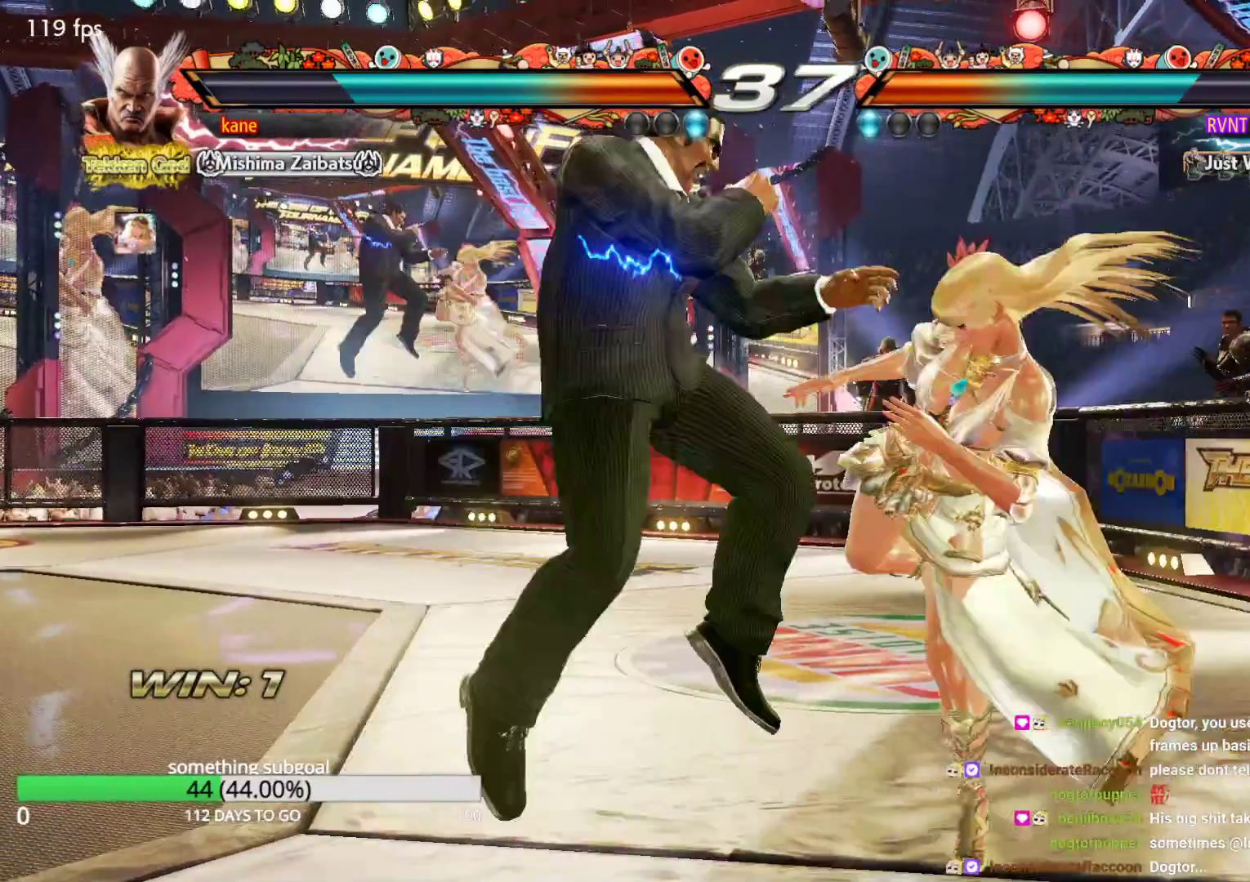
{"dt_ms": 500, "buttons": ["SQUARE", "TRIANGLE"], "left_stick": "center", "events": [[50, "SQUARE", "down"], [133, "TRIANGLE", "down"], [217, "SQUARE", "up"], [300, "TRIANGLE", "up"], [383, "TRIANGLE", "down"], [467, "SQUARE", "down"]]}
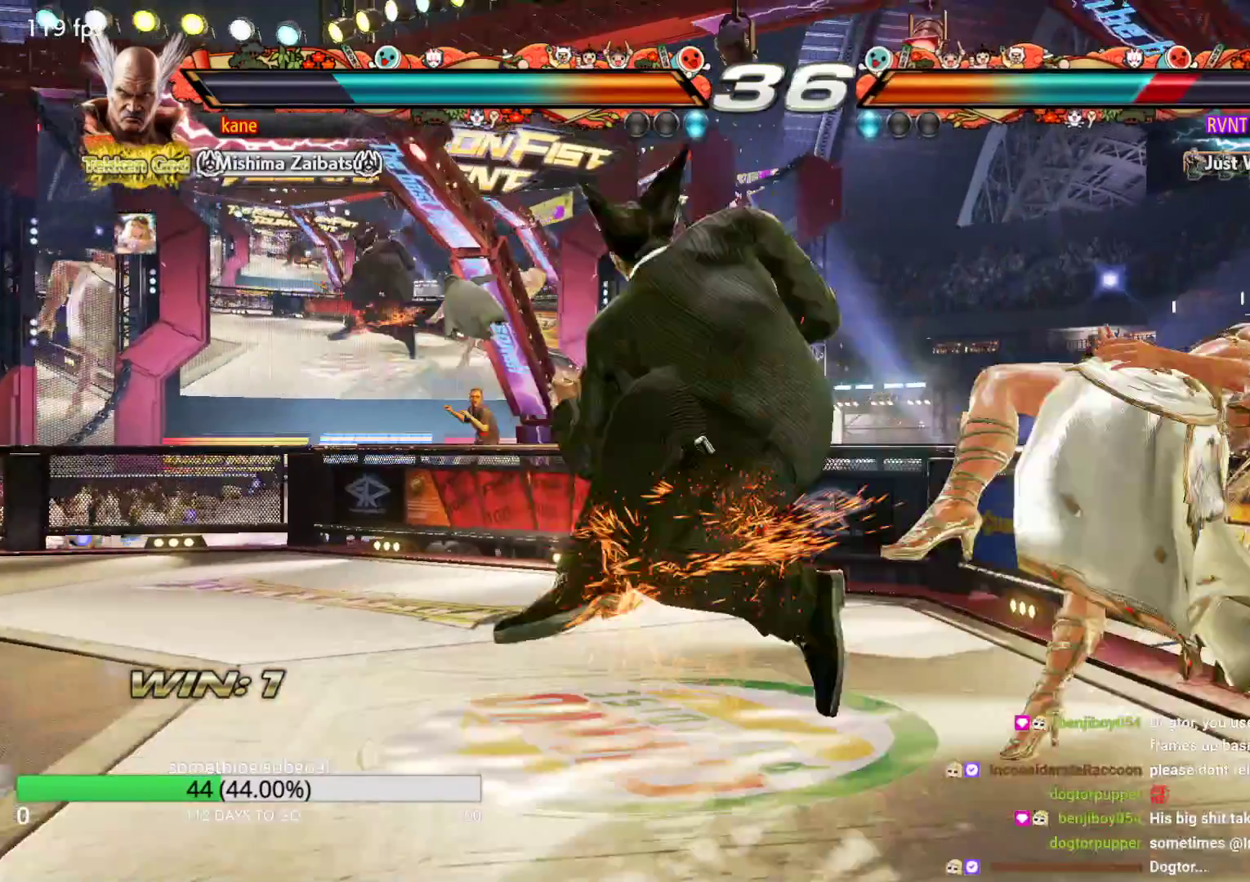
{"dt_ms": 500, "buttons": [], "left_stick": "center", "events": [[33, "SQUARE", "up"], [50, "TRIANGLE", "up"]]}
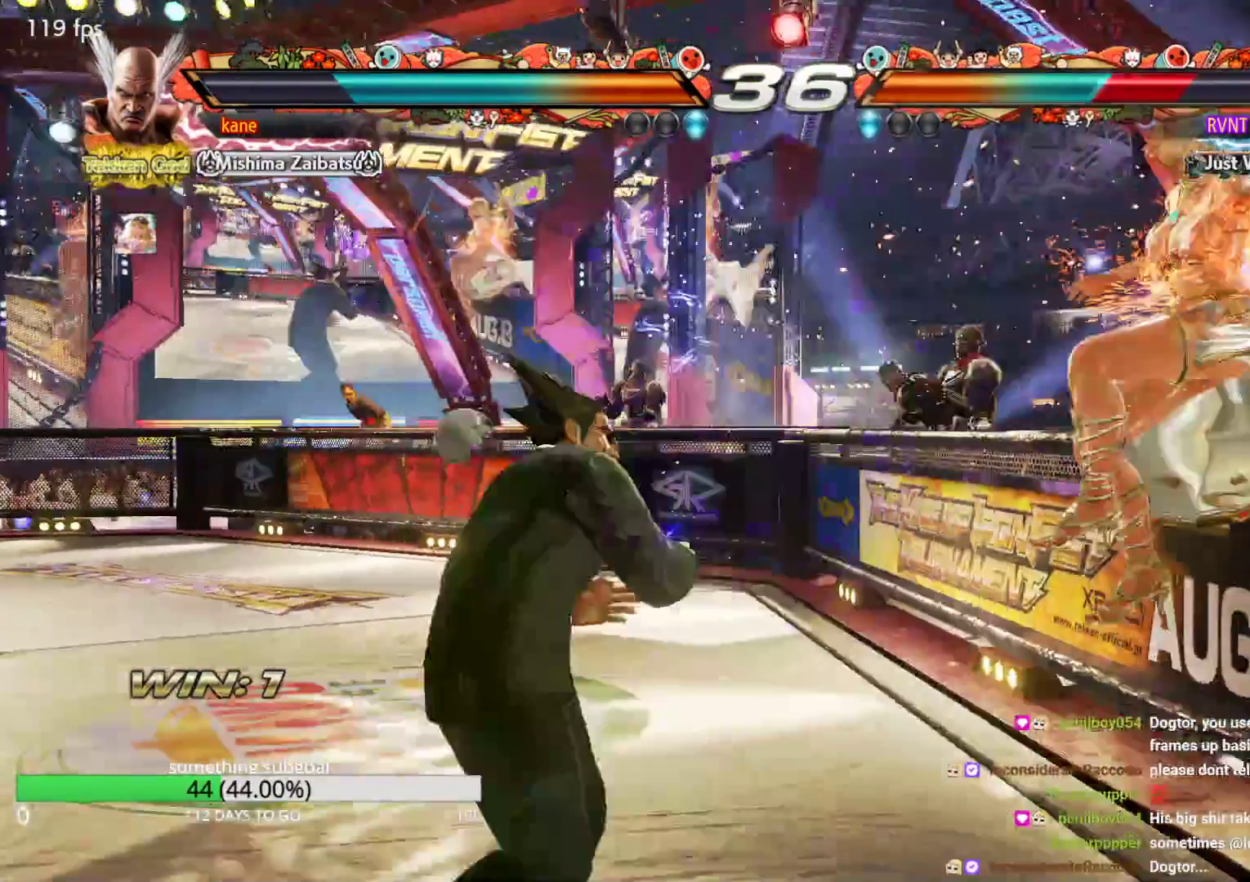
{"dt_ms": 500, "buttons": ["CIRCLE"], "left_stick": "down-right", "events": [[217, "left_stick", "right"], [300, "left_stick", "center"], [383, "left_stick", "down-right"], [467, "CIRCLE", "down"]]}
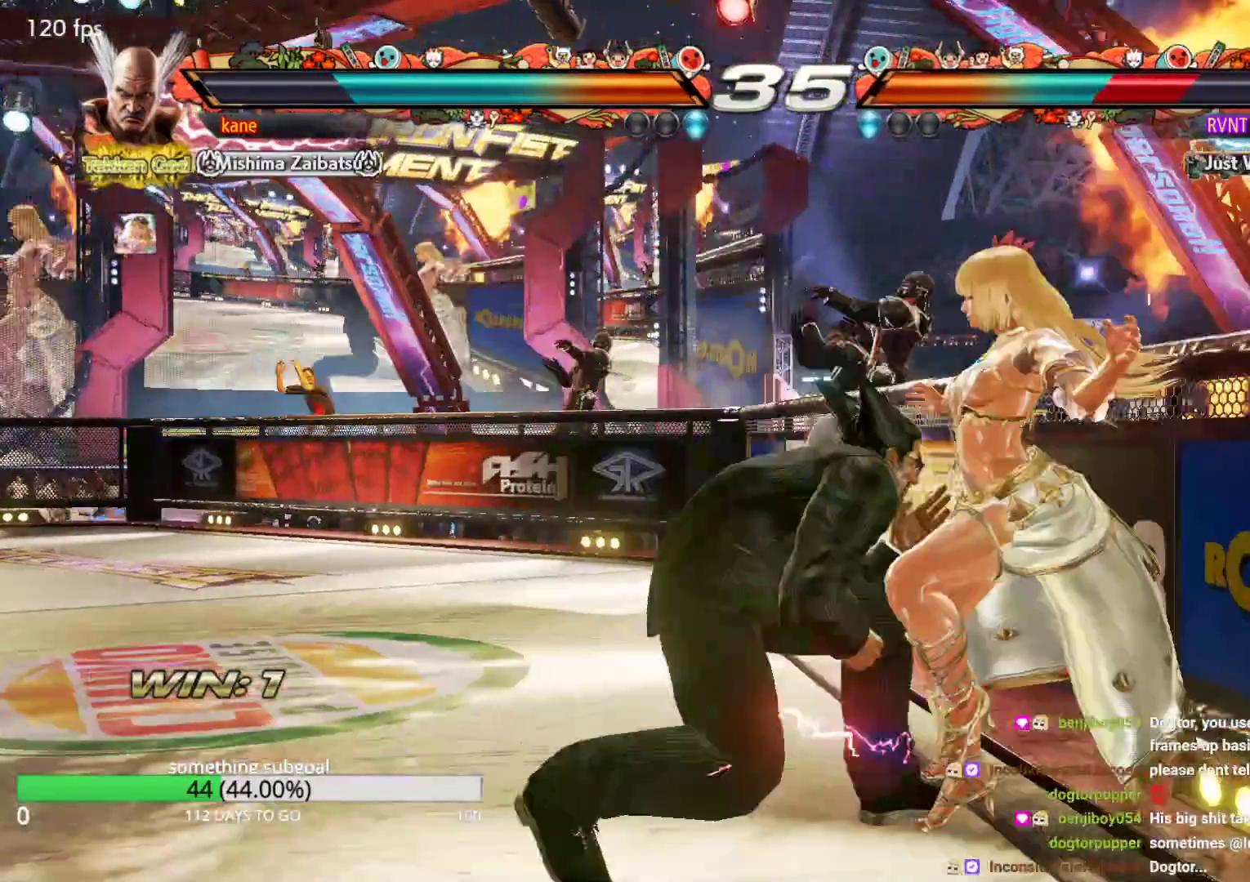
{"dt_ms": 500, "buttons": ["TRIANGLE"], "left_stick": "center", "events": [[50, "CIRCLE", "up"], [50, "left_stick", "center"], [133, "TRIANGLE", "down"]]}
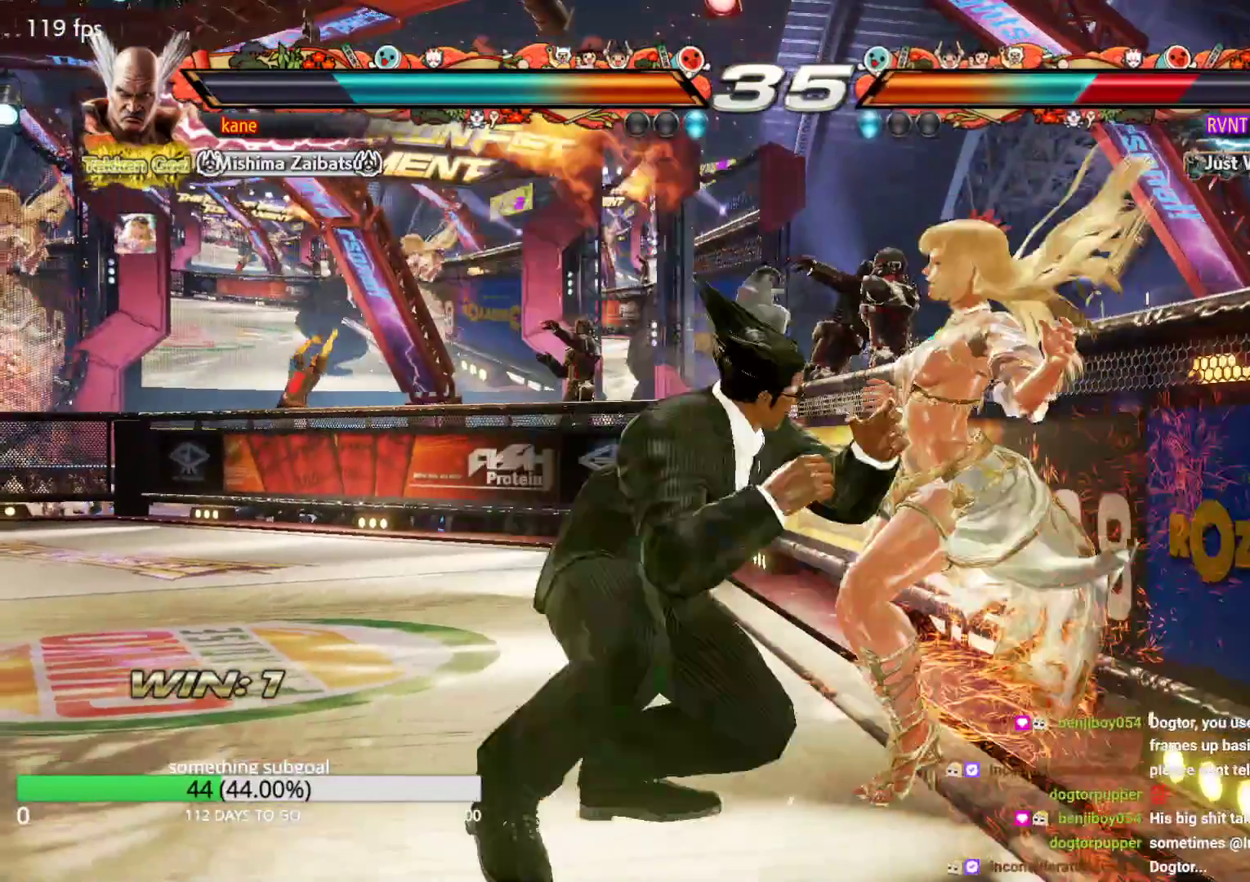
{"dt_ms": 500, "buttons": ["SQUARE", "TRIANGLE"], "left_stick": "center", "events": [[467, "SQUARE", "down"]]}
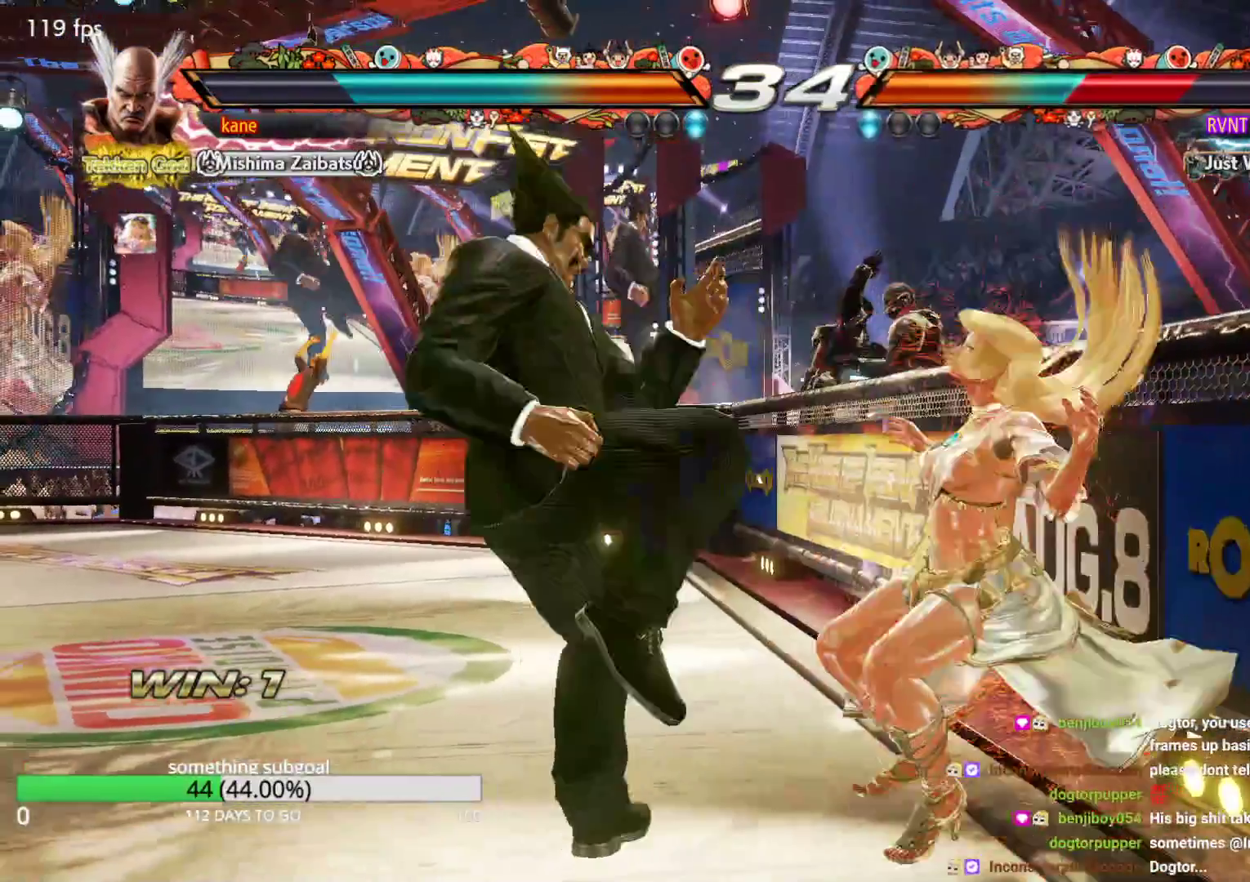
{"dt_ms": 500, "buttons": [], "left_stick": "center", "events": [[133, "SQUARE", "up"], [217, "TRIANGLE", "up"]]}
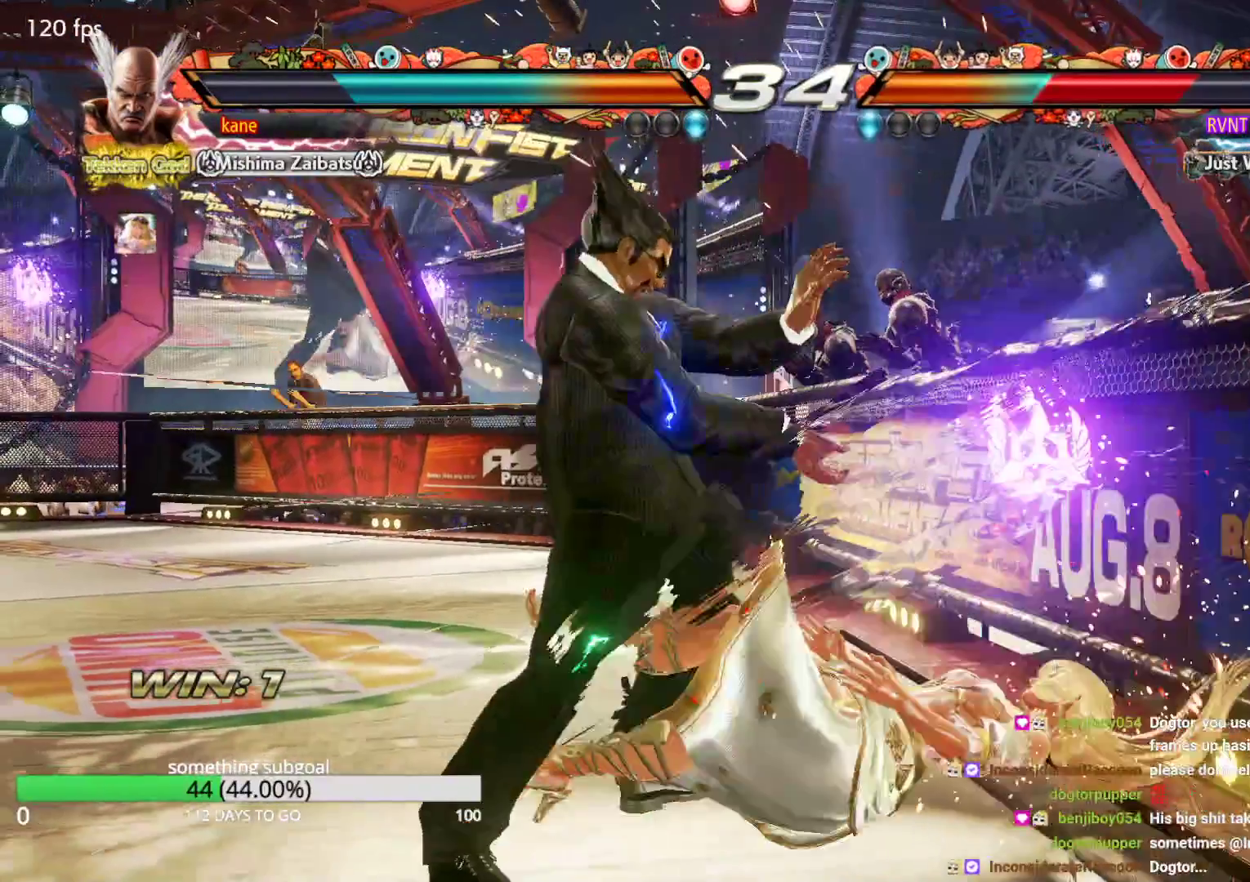
{"dt_ms": 500, "buttons": [], "left_stick": "center", "events": [[50, "left_stick", "down"], [217, "CIRCLE", "down"], [217, "left_stick", "center"], [300, "CIRCLE", "up"]]}
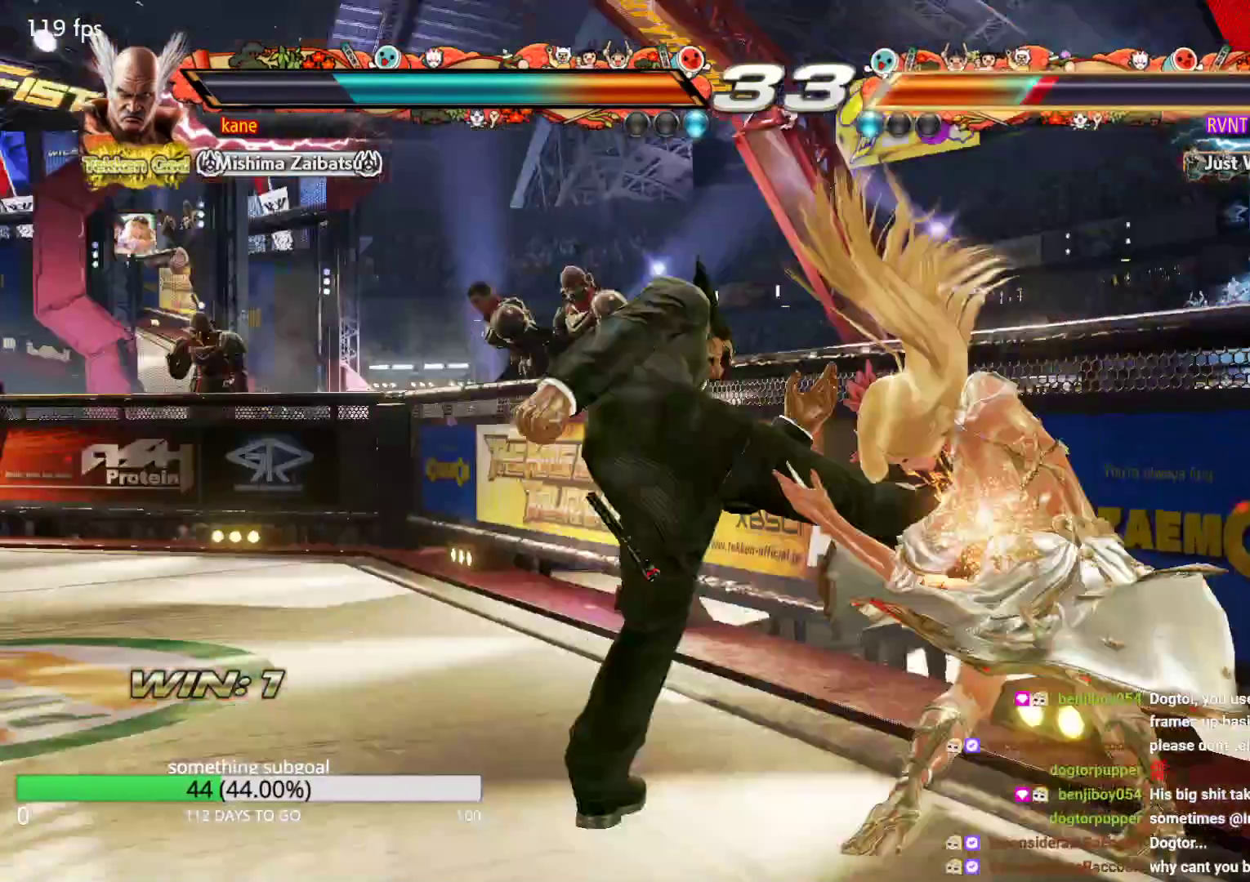
{"dt_ms": 500, "buttons": [], "left_stick": "left", "events": [[383, "left_stick", "left"]]}
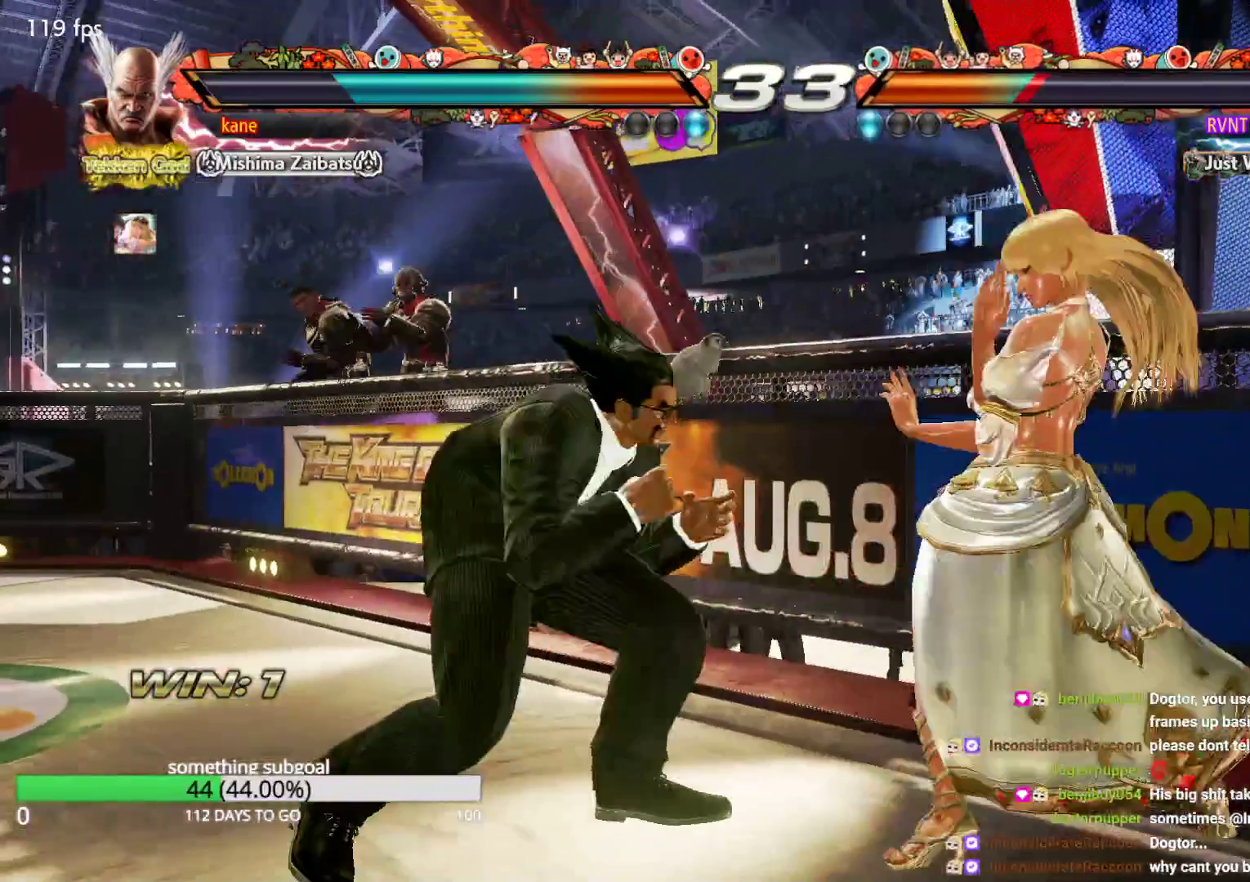
{"dt_ms": 500, "buttons": [], "left_stick": "down-left", "events": [[217, "left_stick", "down-left"]]}